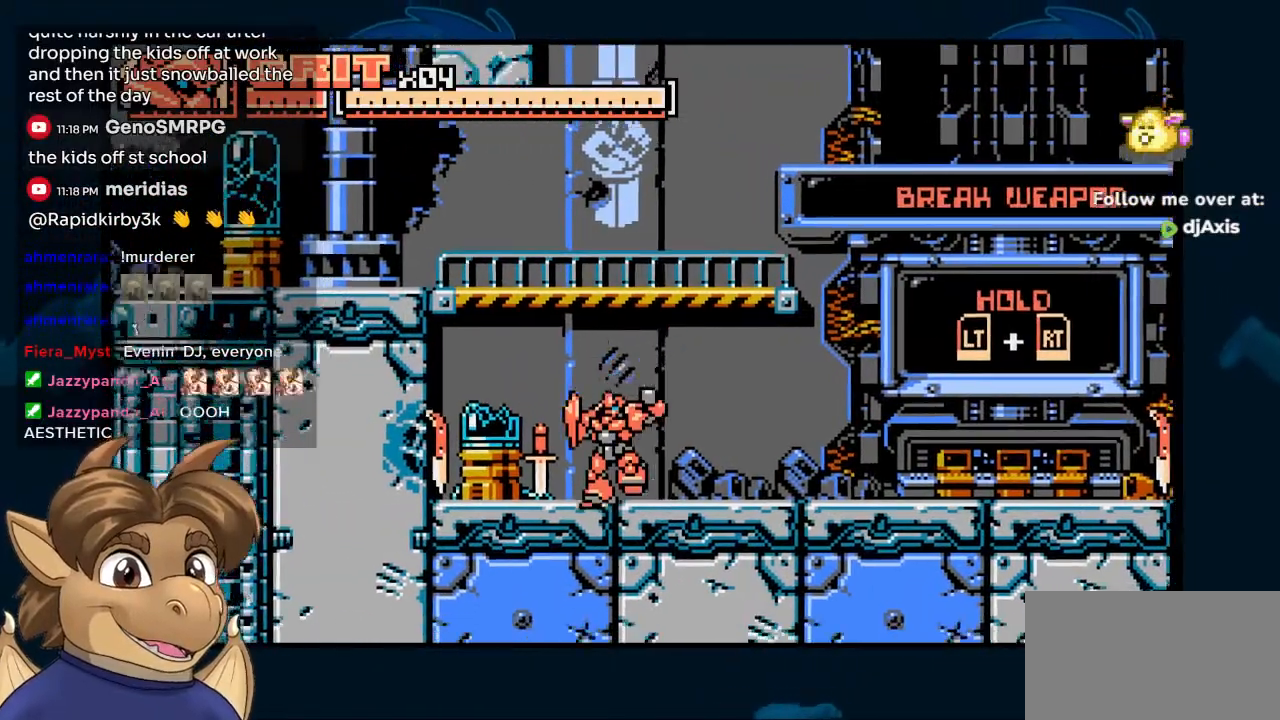
Gameplay with a controller (Nintendo layout); each line is a JSON object with the inputs held at the frame after it (dt_ms = milliseconds from this image to that frame). "events" lists button and stick changes between this image and that frame as [ms after this image, input, new state], when the widget could be followed in between. Not read: DPAD_UP L1 L2 L3 R1 R2 R3 Z.
{"dt_ms": 500, "buttons": ["DPAD_LEFT"], "left_stick": "center", "right_stick": "center", "events": []}
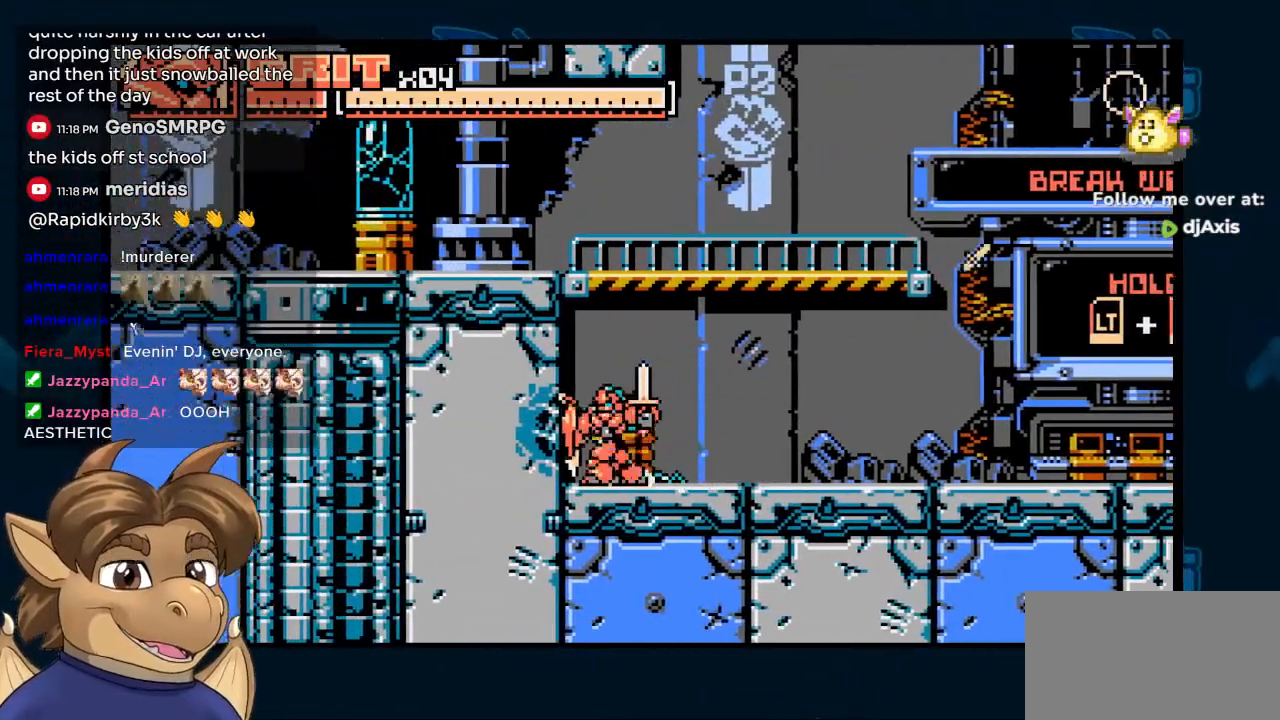
{"dt_ms": 500, "buttons": ["DPAD_RIGHT"], "left_stick": "center", "right_stick": "center"}
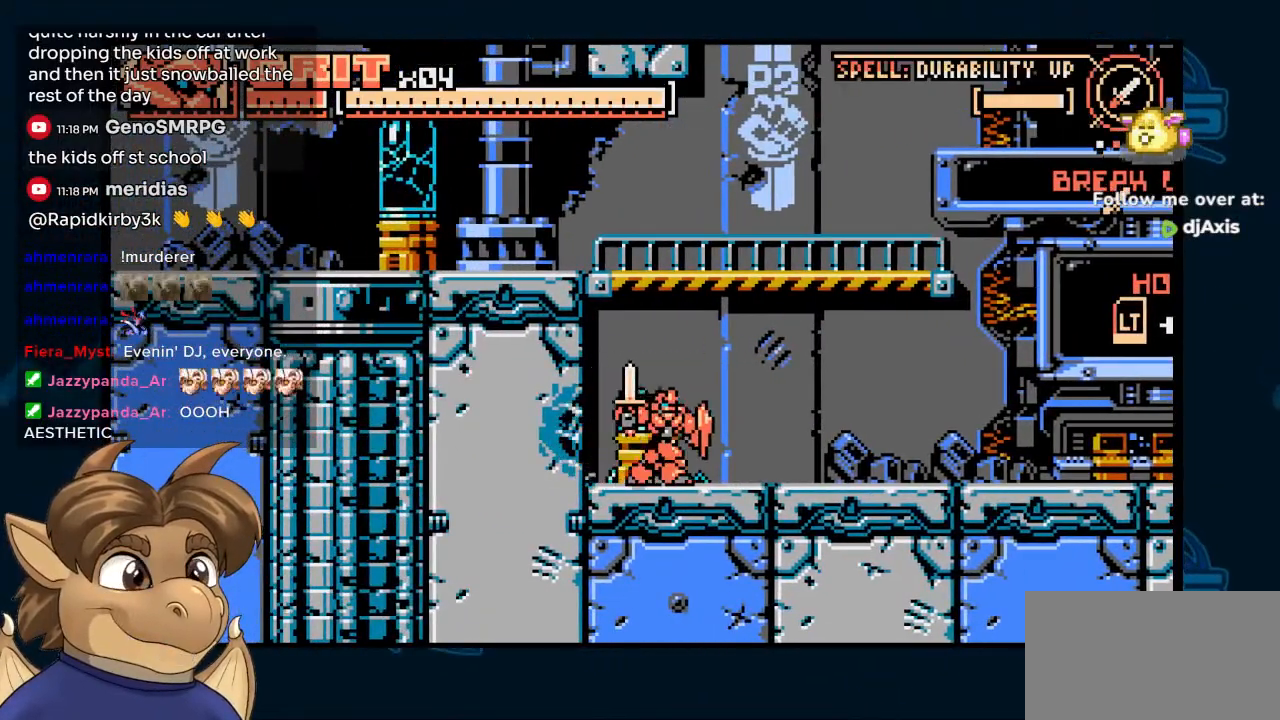
{"dt_ms": 500, "buttons": ["DPAD_RIGHT"], "left_stick": "center", "right_stick": "center"}
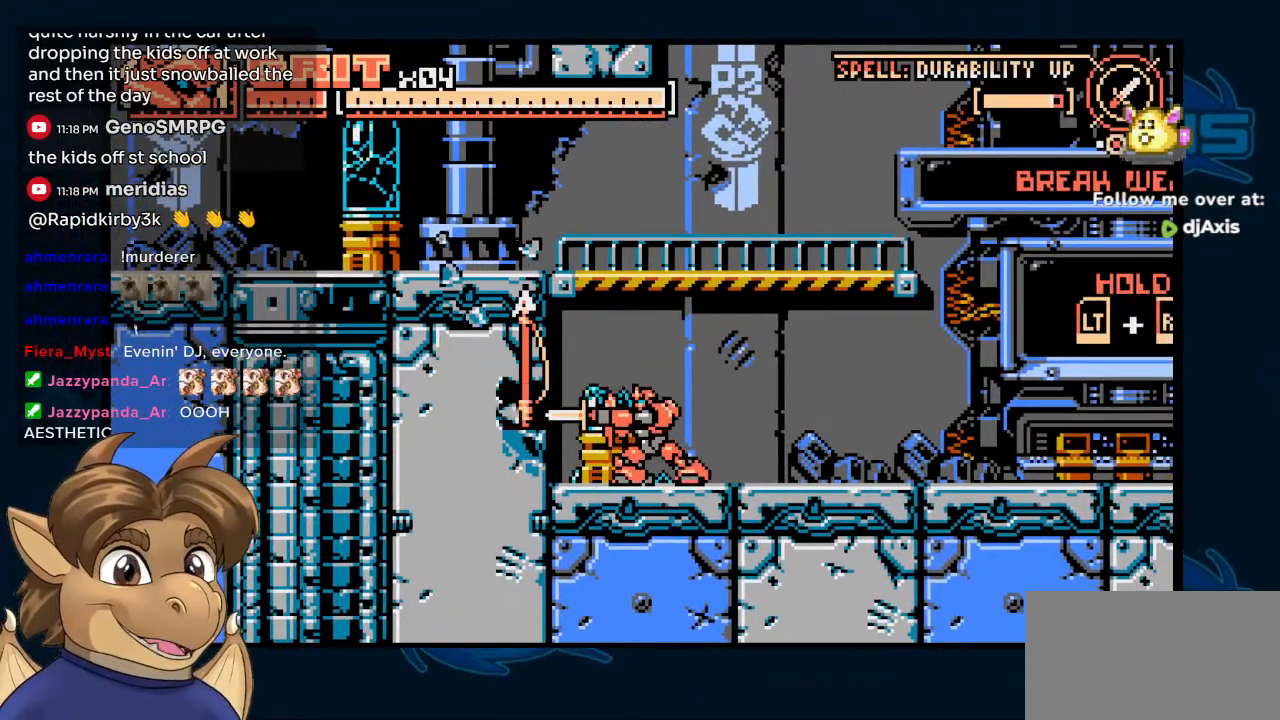
{"dt_ms": 500, "buttons": ["DPAD_LEFT"], "left_stick": "center", "right_stick": "center", "events": [[183, "DPAD_DOWN", "down"], [183, "DPAD_RIGHT", "up"], [200, "DPAD_DOWN", "up"], [200, "DPAD_LEFT", "down"]]}
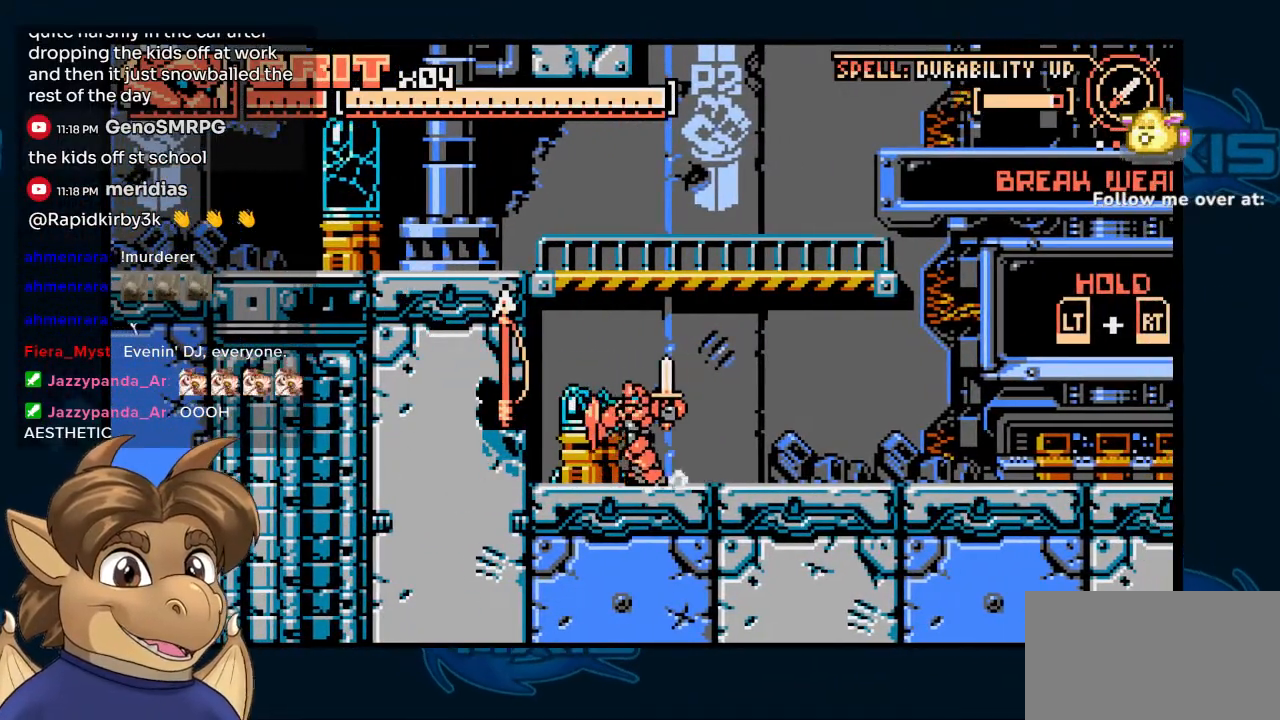
{"dt_ms": 500, "buttons": ["DPAD_LEFT"], "left_stick": "center", "right_stick": "center", "events": [[183, "DPAD_DOWN", "down"], [183, "DPAD_LEFT", "up"], [233, "Y", "down"], [333, "Y", "up"], [350, "DPAD_DOWN", "up"], [367, "DPAD_LEFT", "down"]]}
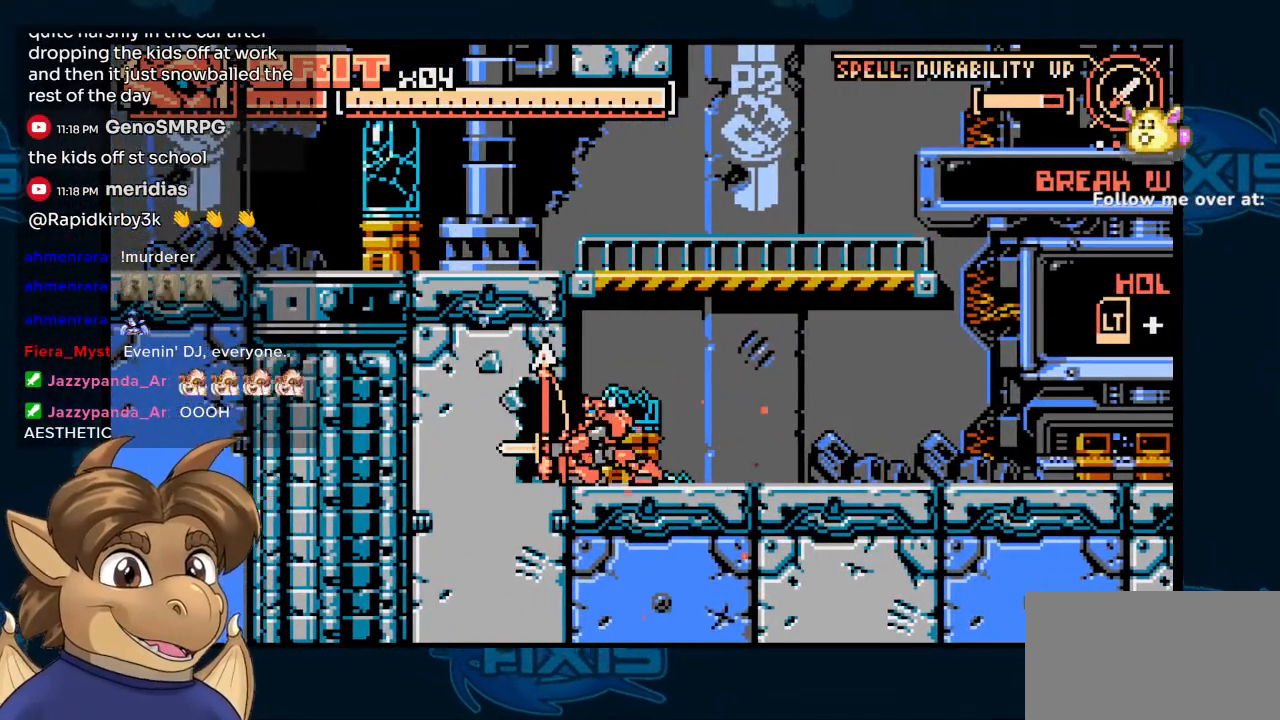
{"dt_ms": 500, "buttons": ["DPAD_RIGHT"], "left_stick": "center", "right_stick": "center", "events": [[433, "DPAD_LEFT", "up"], [483, "DPAD_RIGHT", "down"]]}
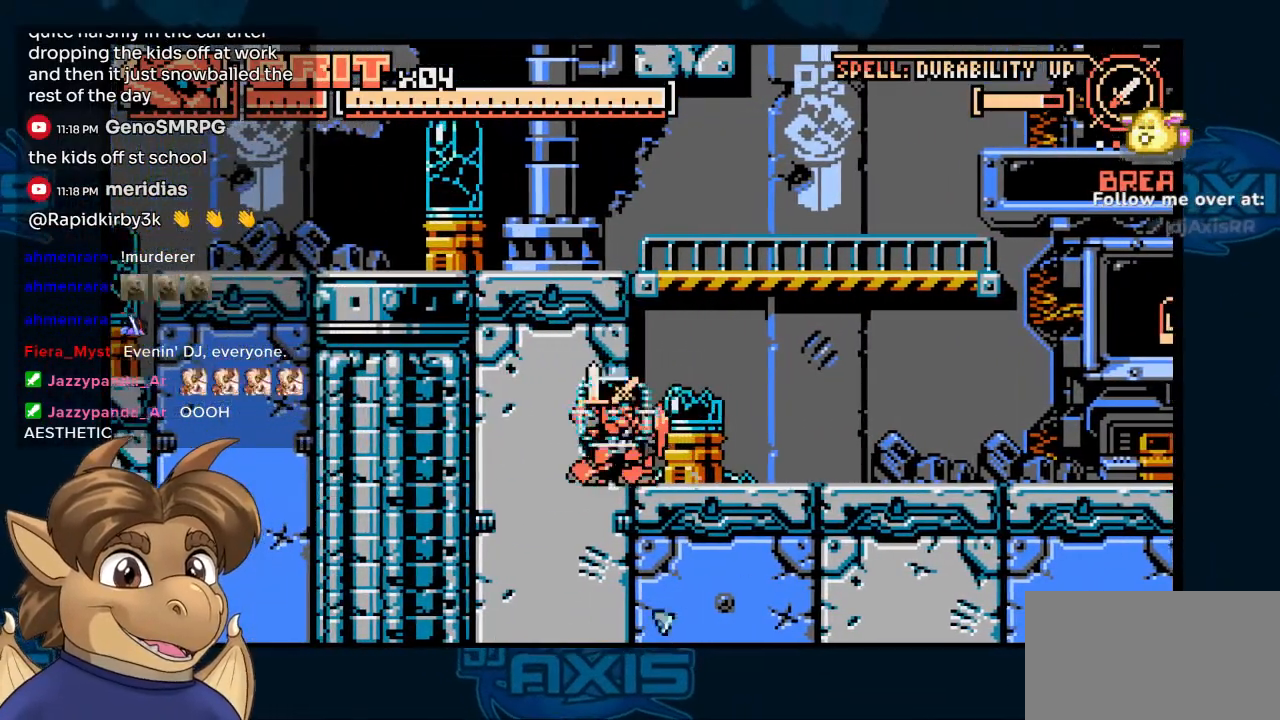
{"dt_ms": 1000, "buttons": ["DPAD_RIGHT"], "left_stick": "center", "right_stick": "center"}
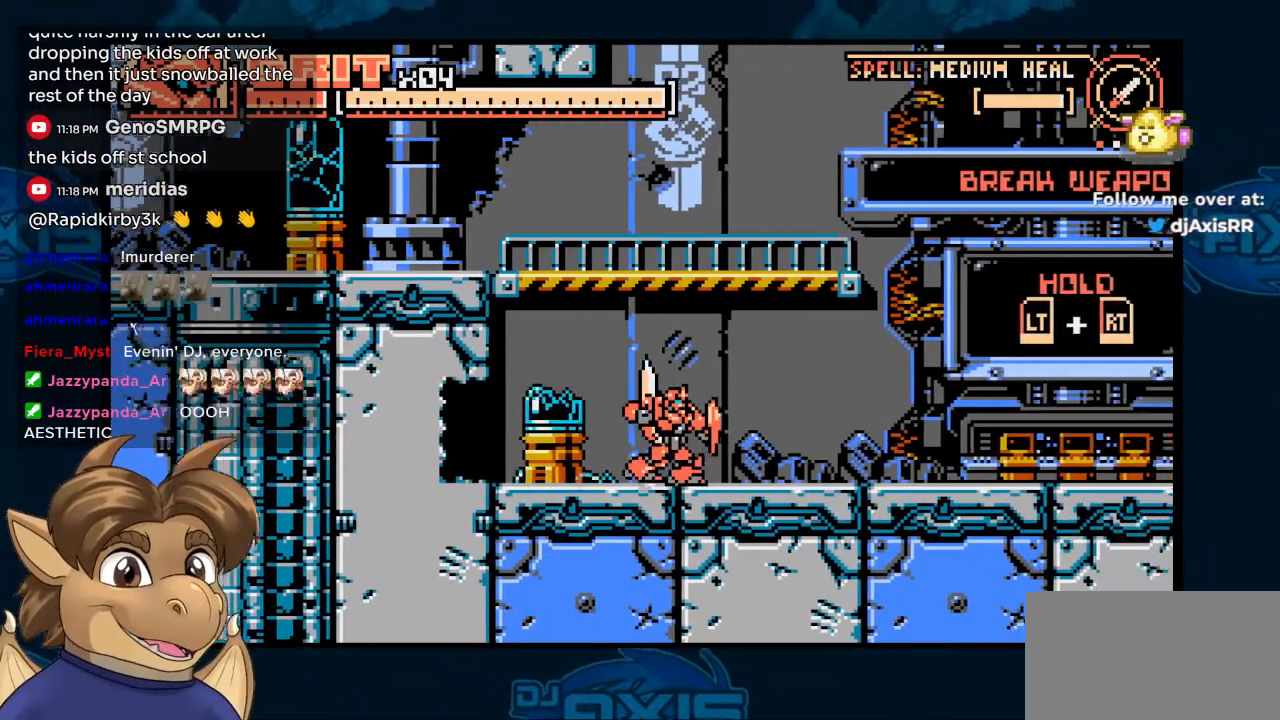
{"dt_ms": 500, "buttons": ["DPAD_RIGHT"], "left_stick": "center", "right_stick": "center", "events": []}
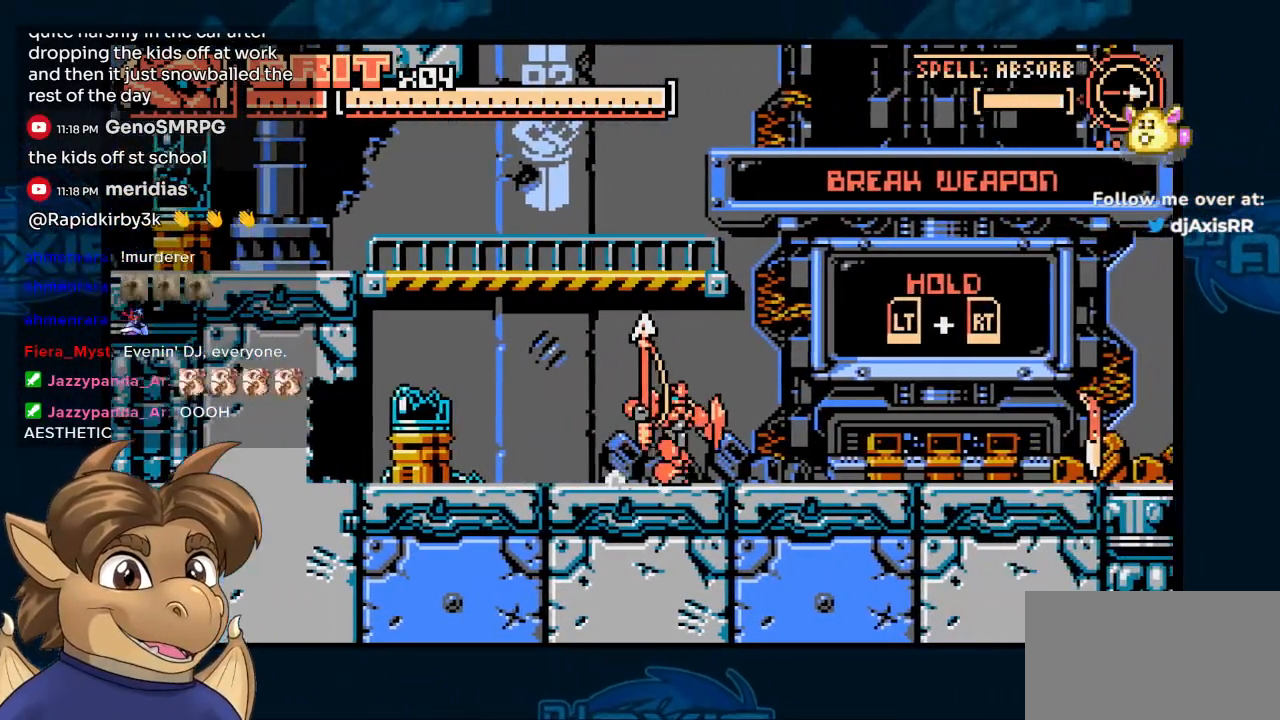
{"dt_ms": 500, "buttons": ["DPAD_RIGHT"], "left_stick": "center", "right_stick": "center", "events": []}
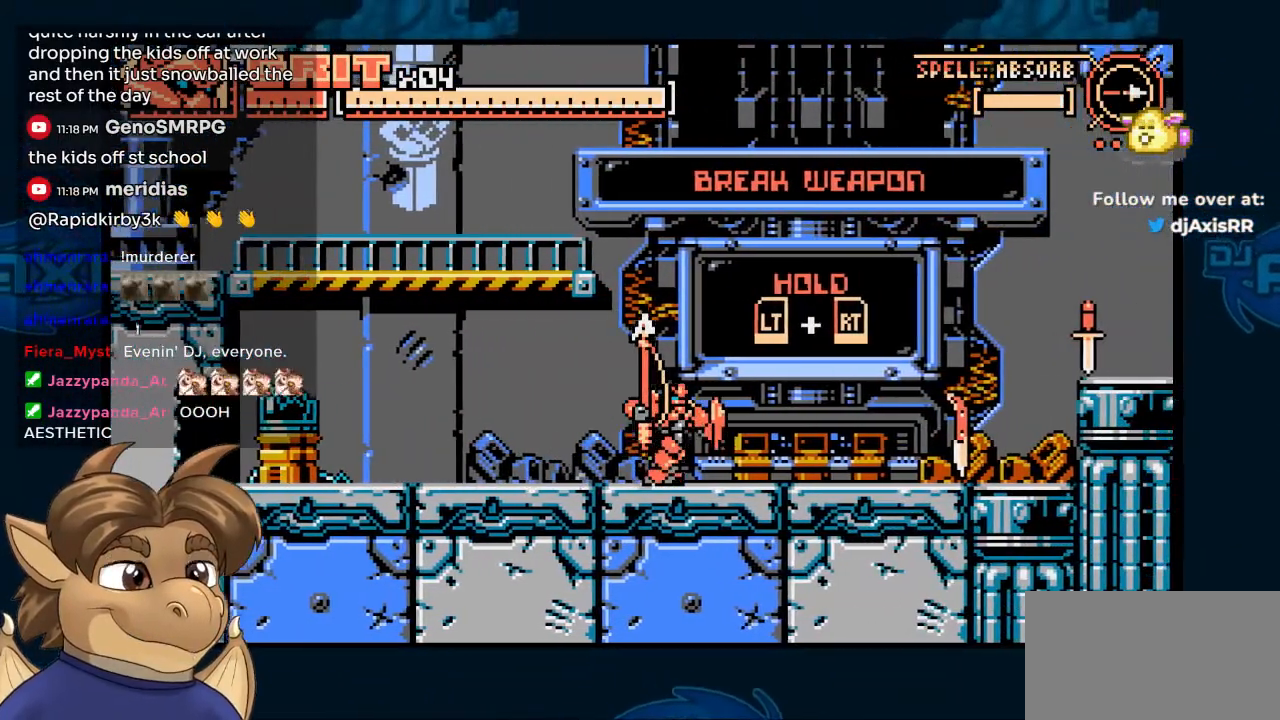
{"dt_ms": 500, "buttons": ["DPAD_RIGHT"], "left_stick": "center", "right_stick": "center", "events": []}
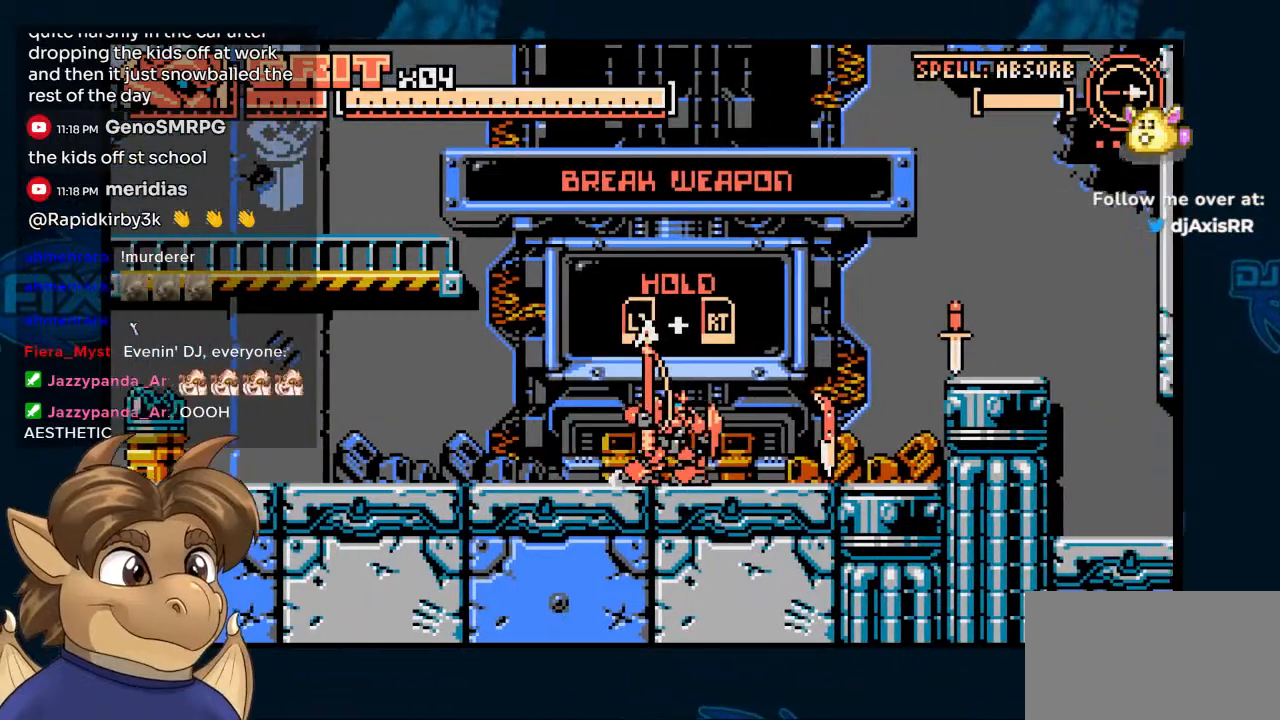
{"dt_ms": 500, "buttons": ["DPAD_RIGHT"], "left_stick": "center", "right_stick": "center", "events": []}
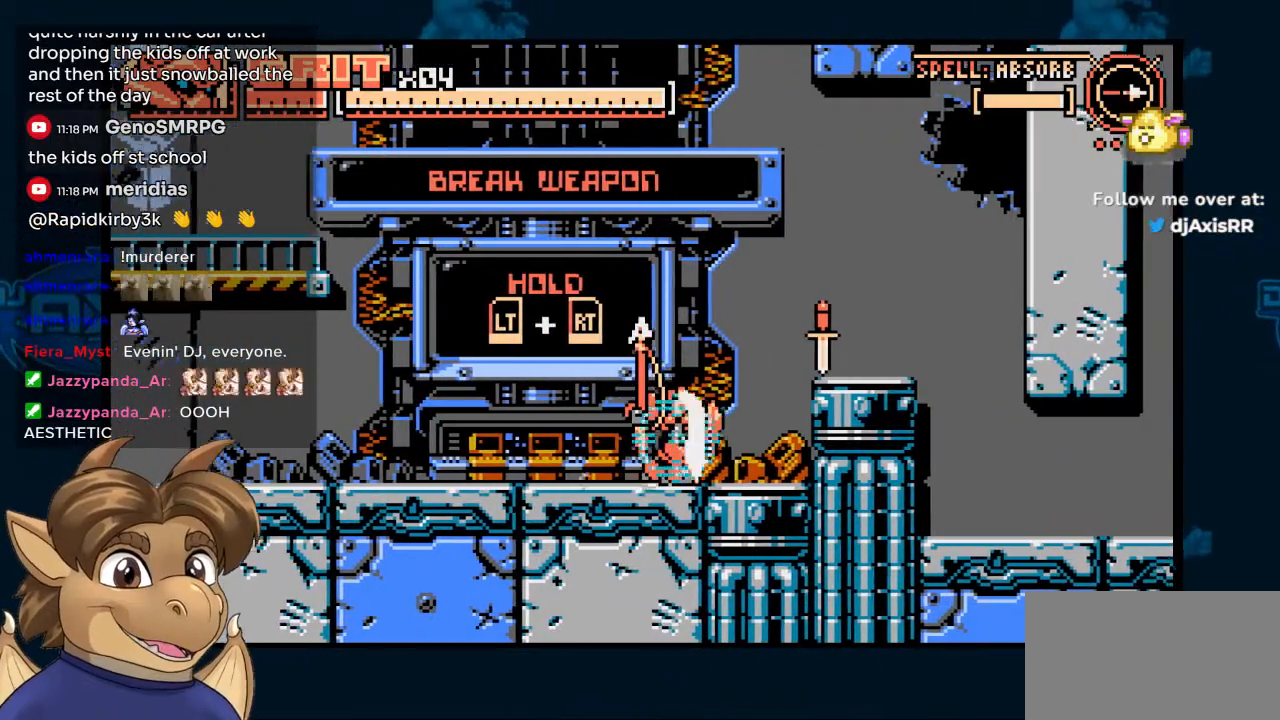
{"dt_ms": 500, "buttons": ["DPAD_RIGHT"], "left_stick": "center", "right_stick": "center", "events": [[217, "B", "down"], [400, "B", "up"]]}
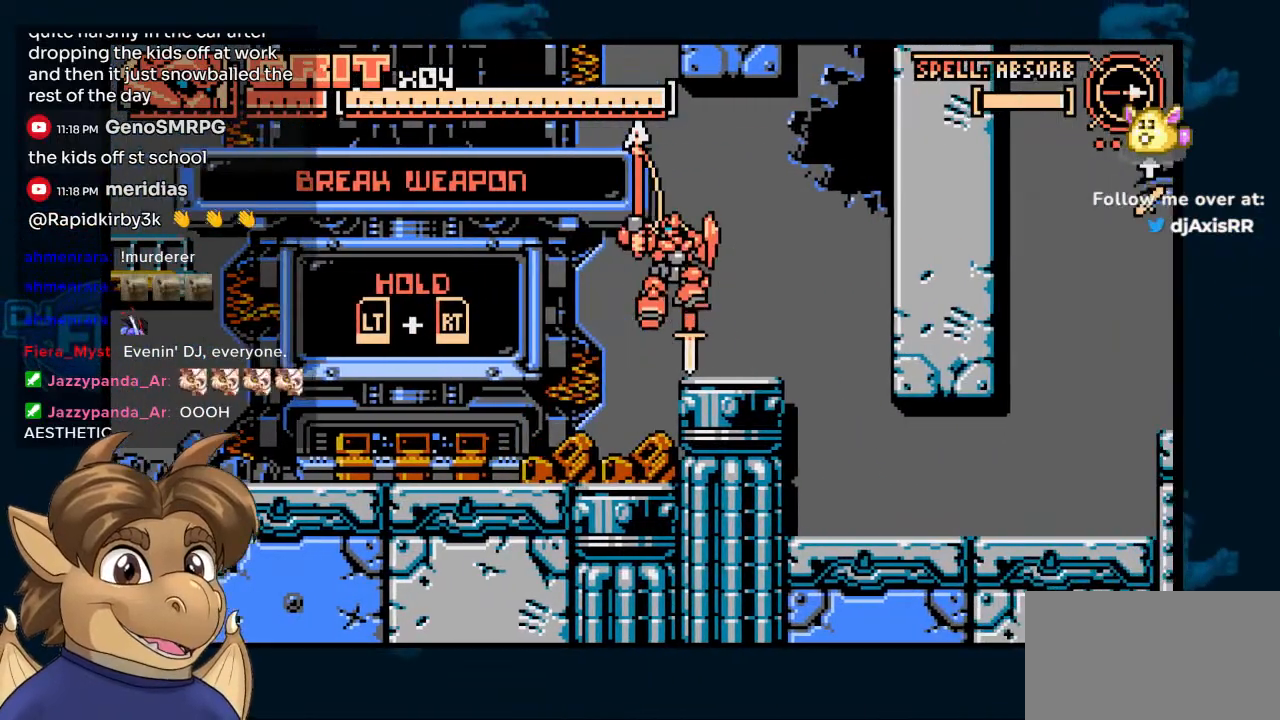
{"dt_ms": 500, "buttons": [], "left_stick": "center", "right_stick": "center", "events": [[150, "DPAD_RIGHT", "up"], [267, "START", "down"], [383, "START", "up"]]}
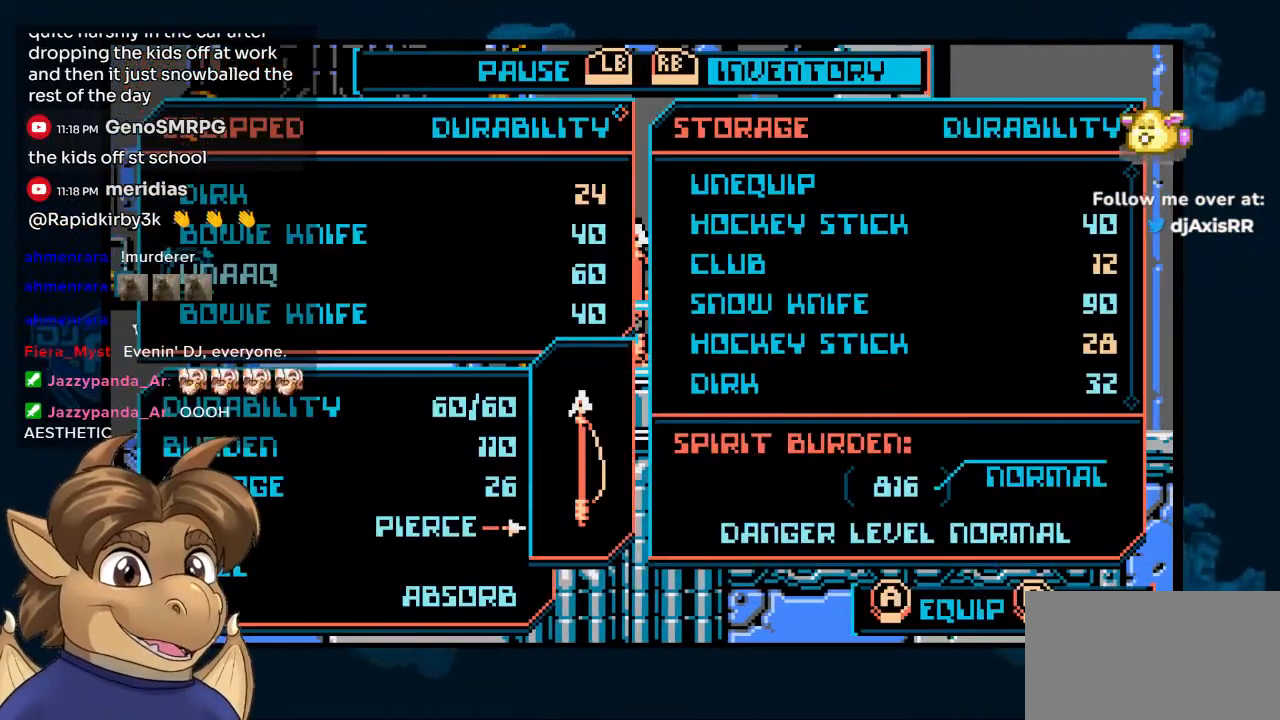
{"dt_ms": 500, "buttons": [], "left_stick": "center", "right_stick": "center", "events": []}
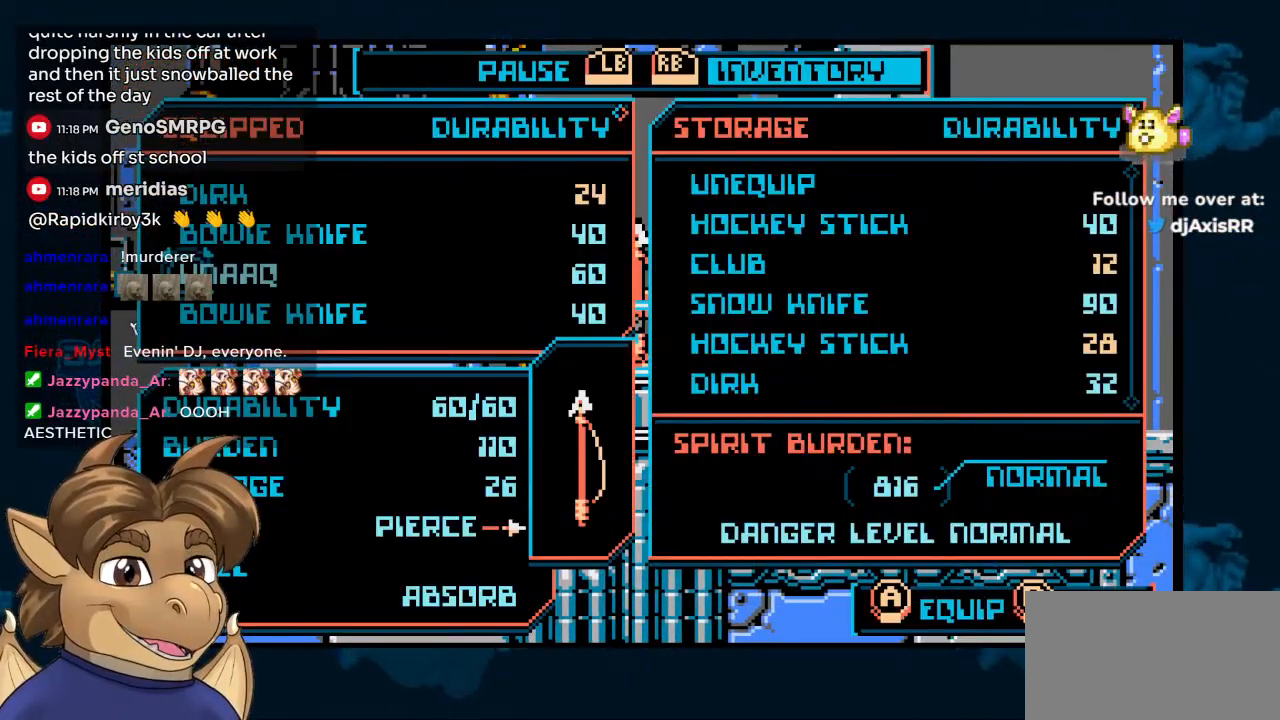
{"dt_ms": 500, "buttons": ["DPAD_RIGHT"], "left_stick": "center", "right_stick": "center"}
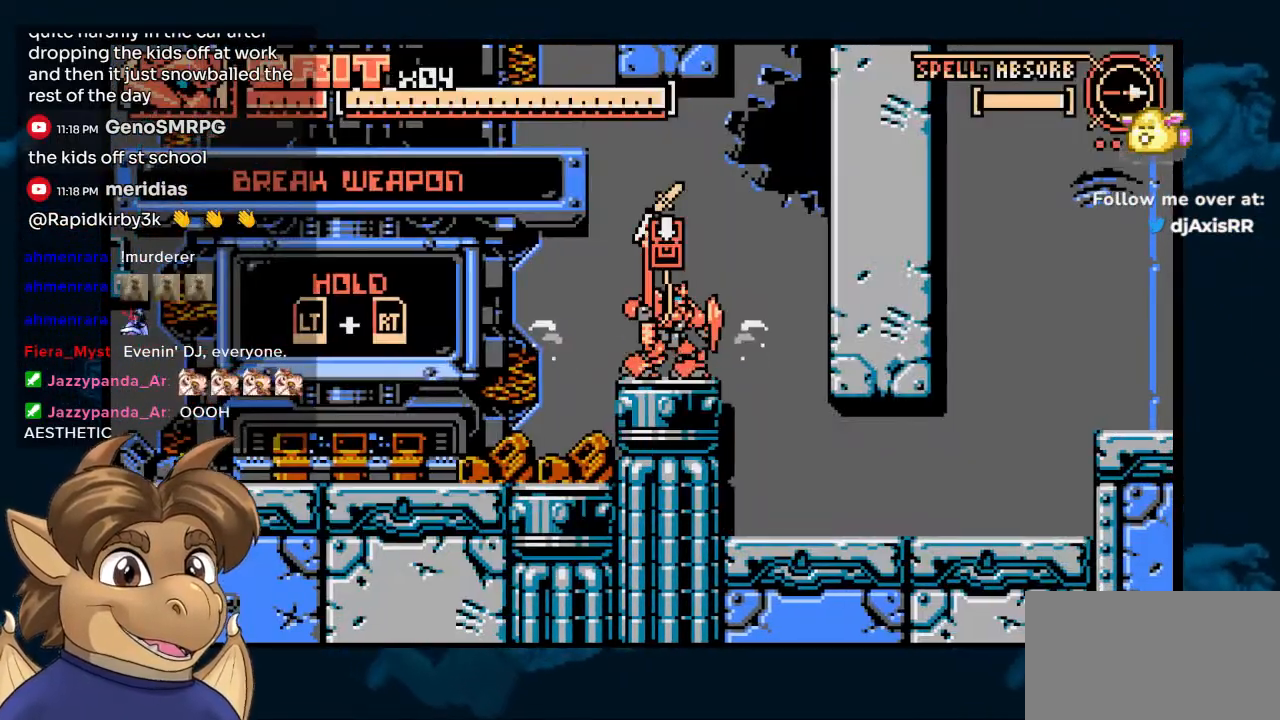
{"dt_ms": 500, "buttons": [], "left_stick": "center", "right_stick": "center", "events": [[283, "DPAD_RIGHT", "up"]]}
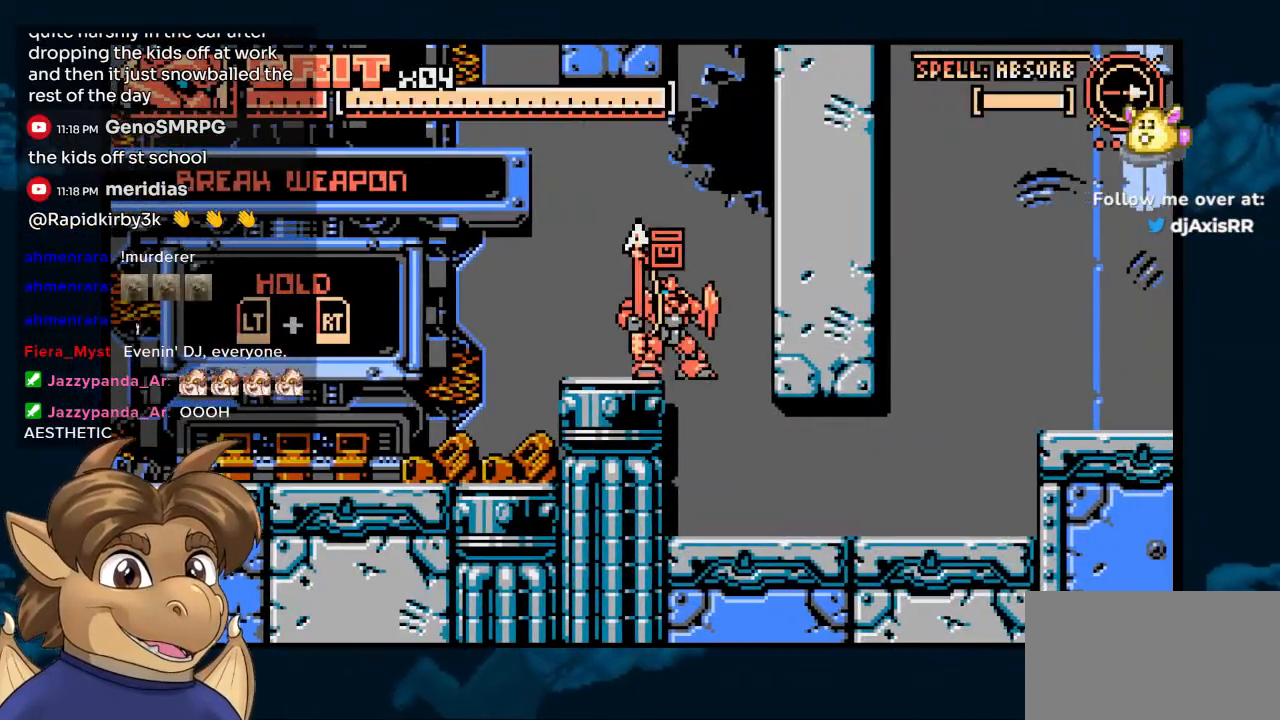
{"dt_ms": 500, "buttons": ["Y"], "left_stick": "center", "right_stick": "center", "events": [[67, "B", "down"], [167, "DPAD_RIGHT", "down"], [200, "B", "up"], [483, "Y", "down"], [500, "DPAD_RIGHT", "up"]]}
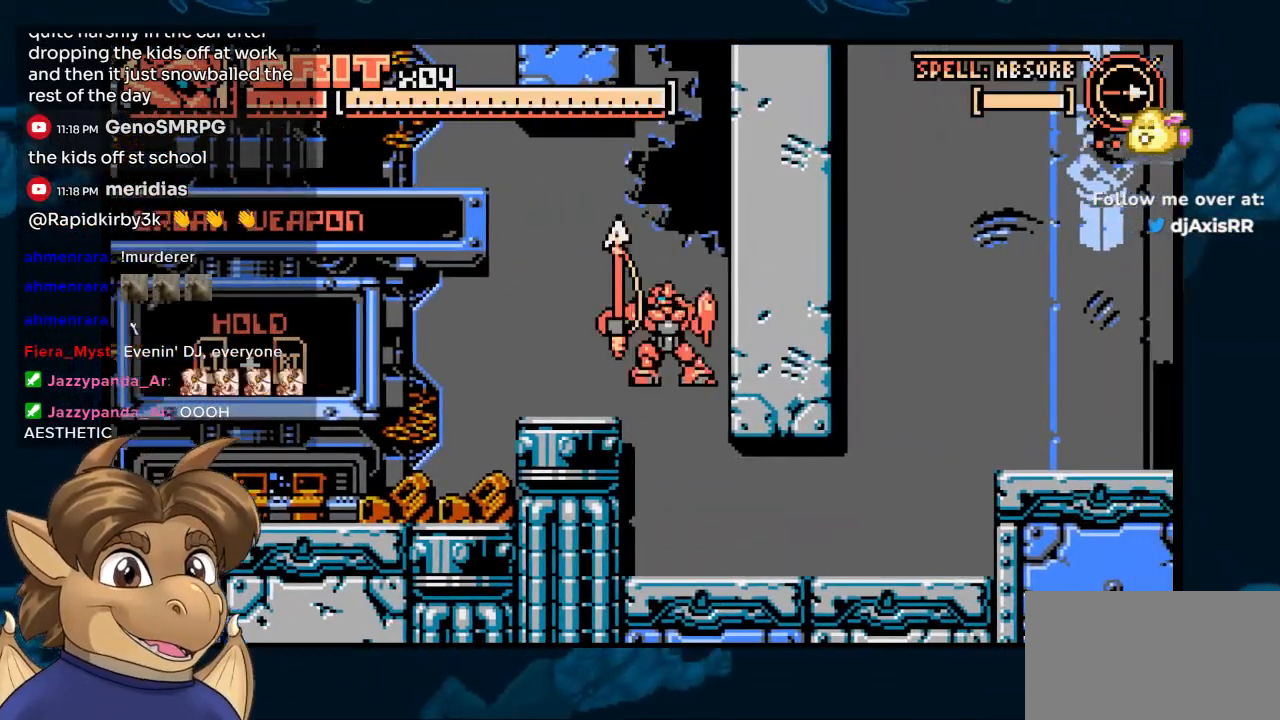
{"dt_ms": 500, "buttons": ["DPAD_RIGHT"], "left_stick": "center", "right_stick": "center"}
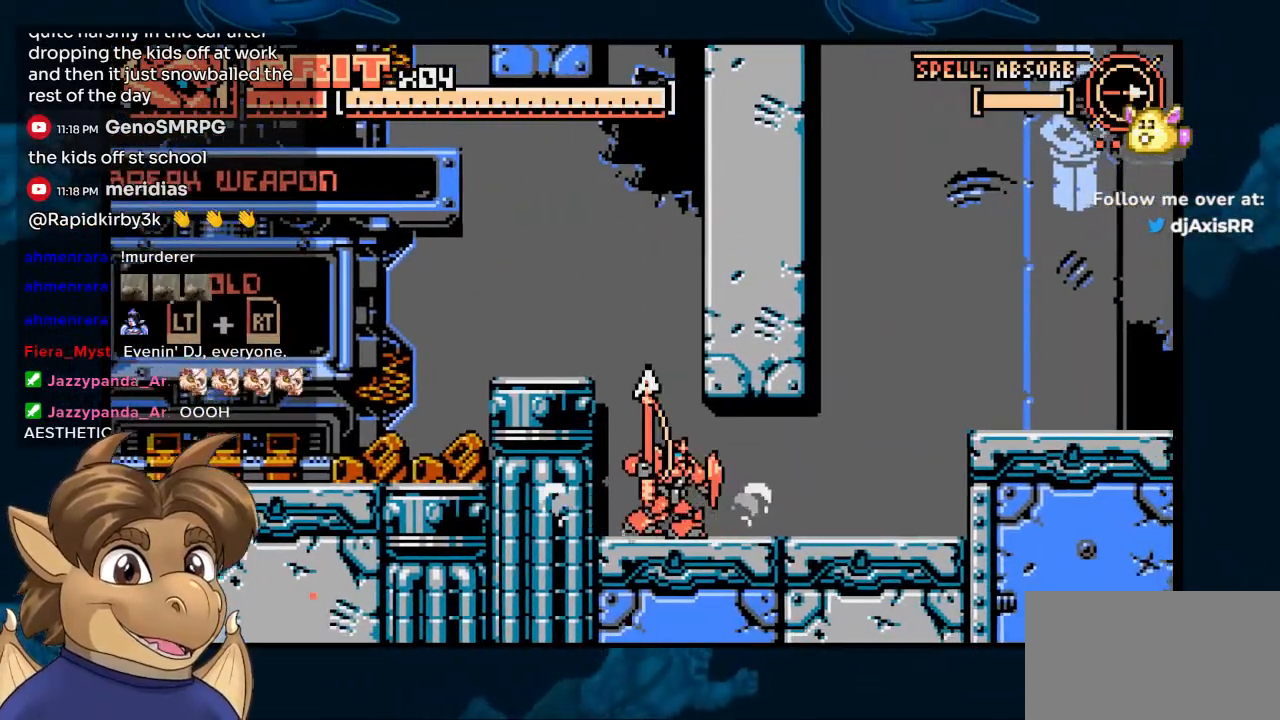
{"dt_ms": 500, "buttons": ["DPAD_RIGHT"], "left_stick": "center", "right_stick": "center", "events": [[17, "DPAD_DOWN", "down"], [17, "DPAD_RIGHT", "up"], [33, "DPAD_DOWN", "up"], [33, "DPAD_LEFT", "down"], [67, "Y", "down"], [183, "DPAD_LEFT", "up"], [183, "Y", "up"], [317, "DPAD_RIGHT", "down"]]}
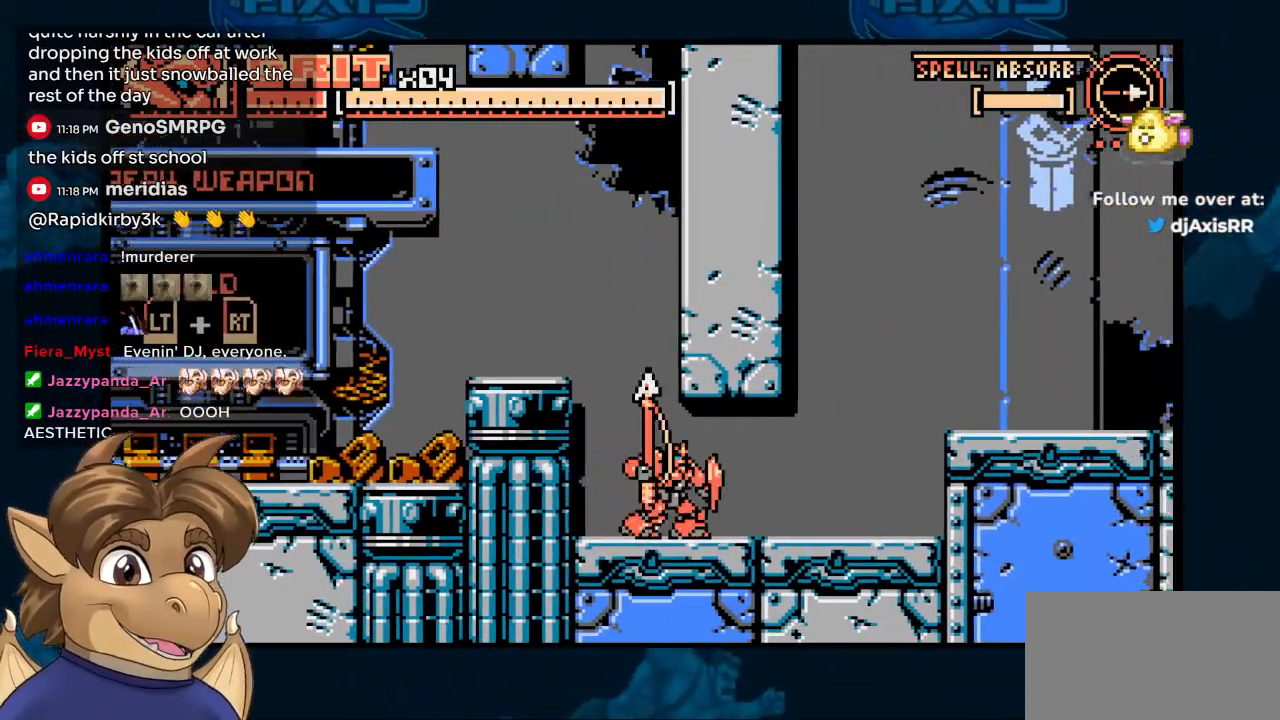
{"dt_ms": 500, "buttons": ["DPAD_RIGHT"], "left_stick": "center", "right_stick": "center", "events": []}
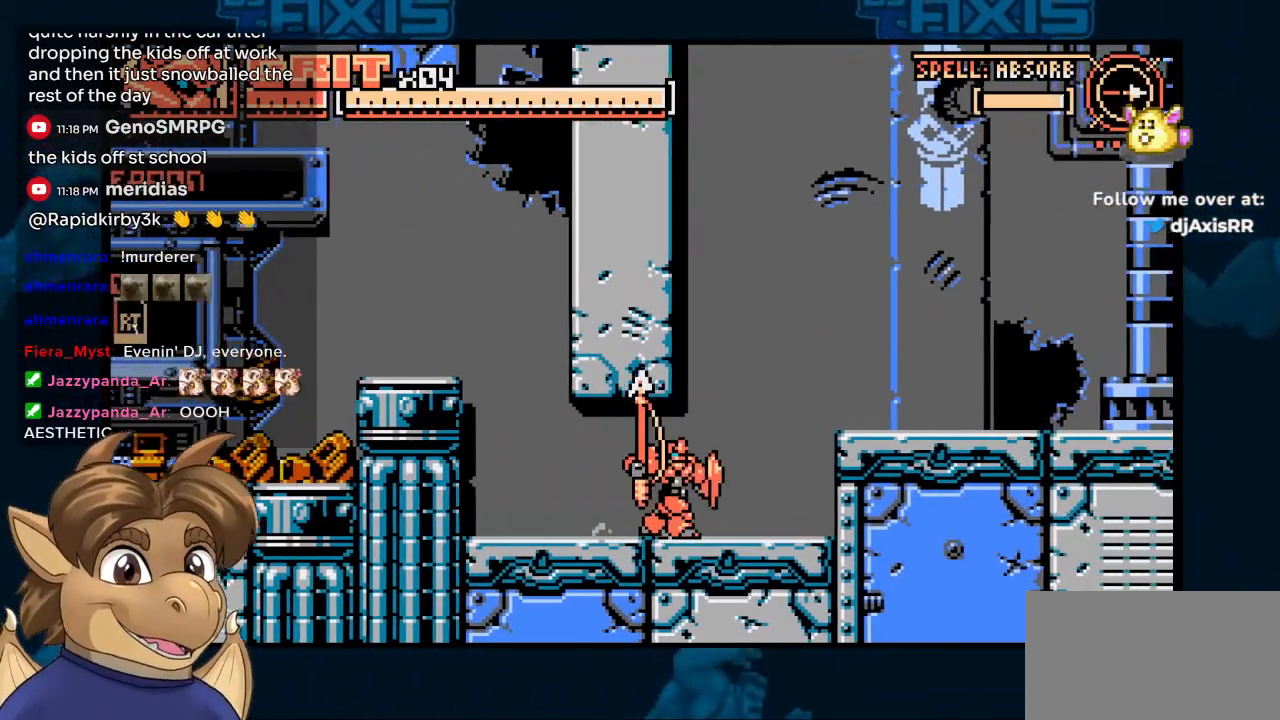
{"dt_ms": 500, "buttons": ["B", "DPAD_RIGHT"], "left_stick": "center", "right_stick": "center", "events": [[317, "B", "down"]]}
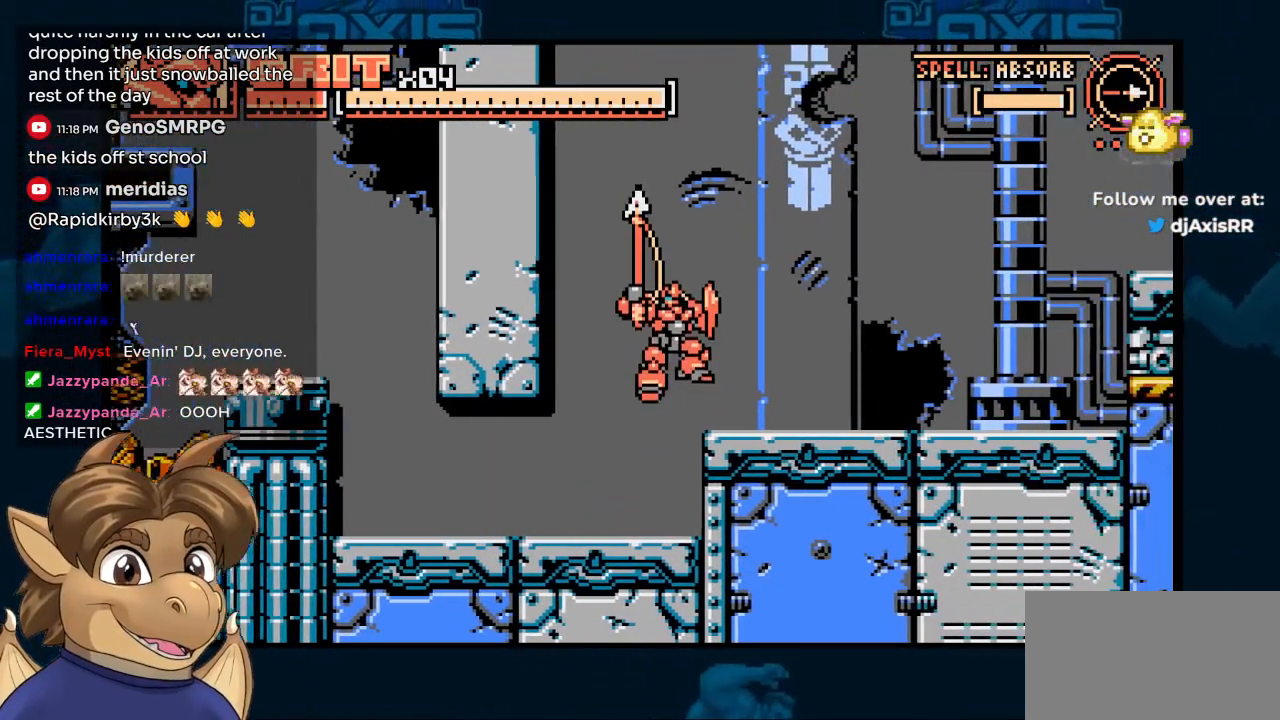
{"dt_ms": 500, "buttons": ["DPAD_RIGHT"], "left_stick": "center", "right_stick": "center", "events": [[100, "B", "up"]]}
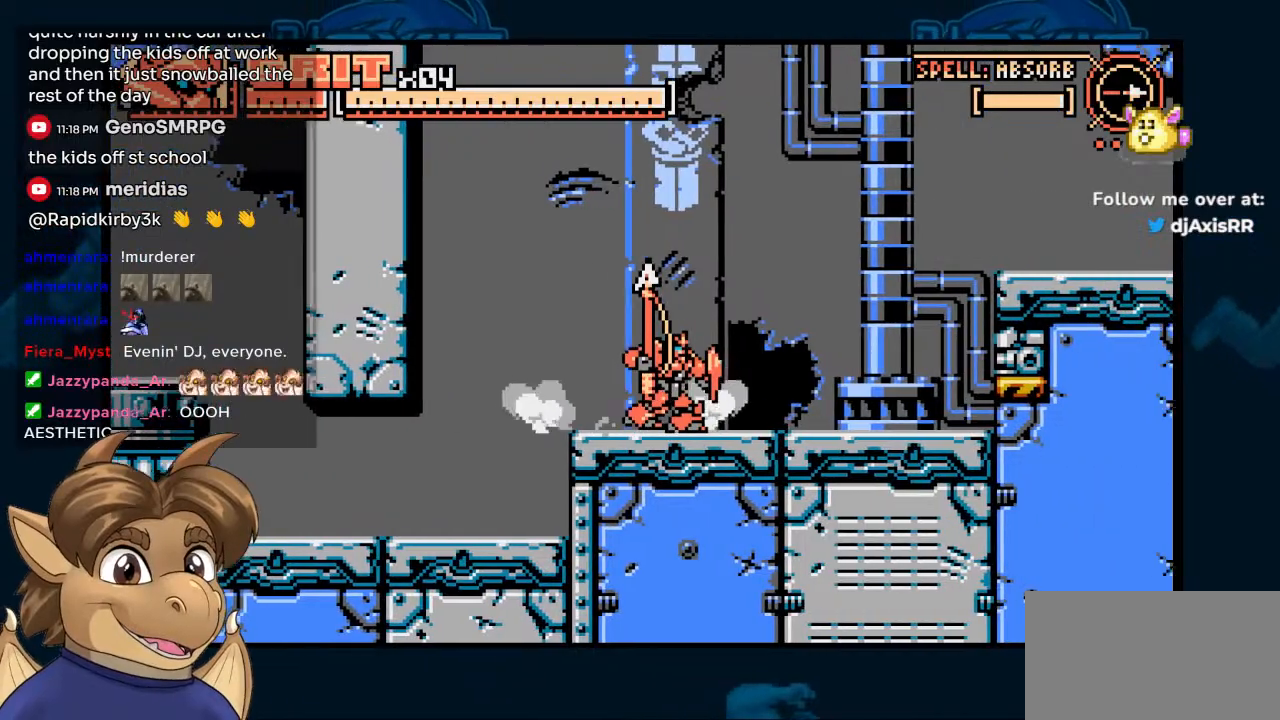
{"dt_ms": 500, "buttons": ["Y"], "left_stick": "center", "right_stick": "center", "events": [[433, "DPAD_RIGHT", "up"], [433, "Y", "down"]]}
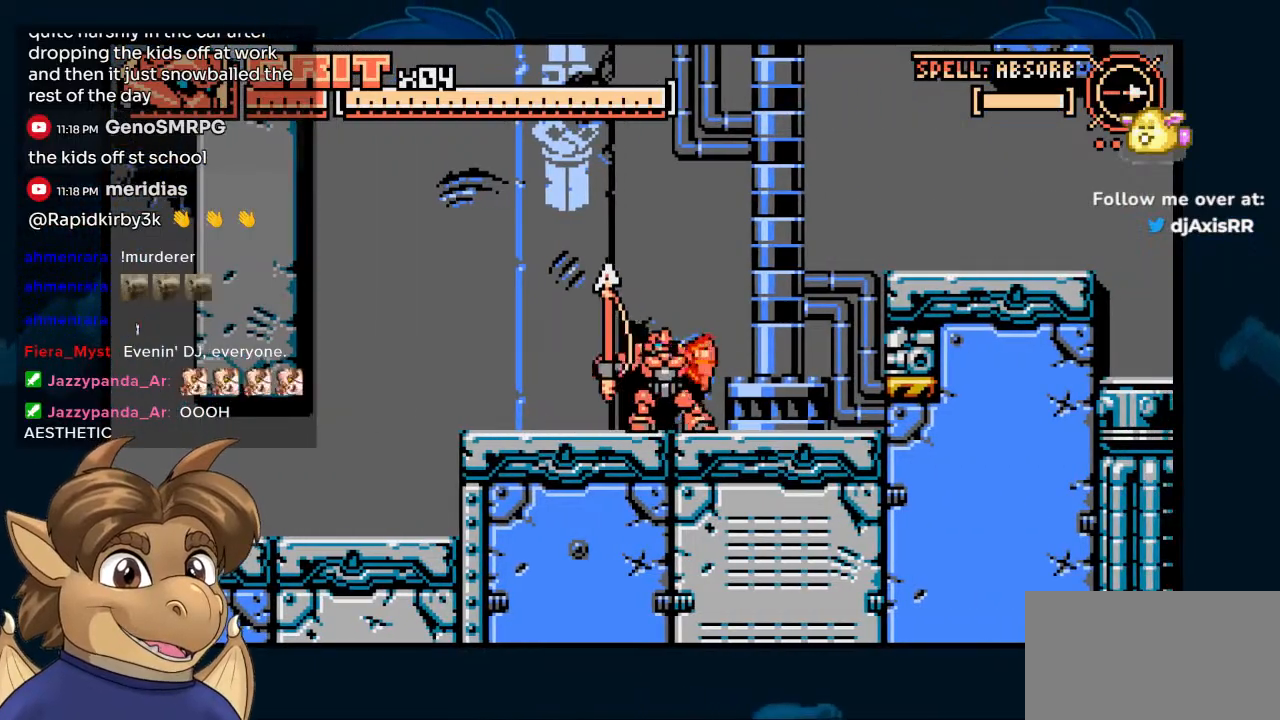
{"dt_ms": 500, "buttons": ["DPAD_RIGHT"], "left_stick": "center", "right_stick": "center", "events": [[50, "Y", "up"], [417, "DPAD_RIGHT", "down"]]}
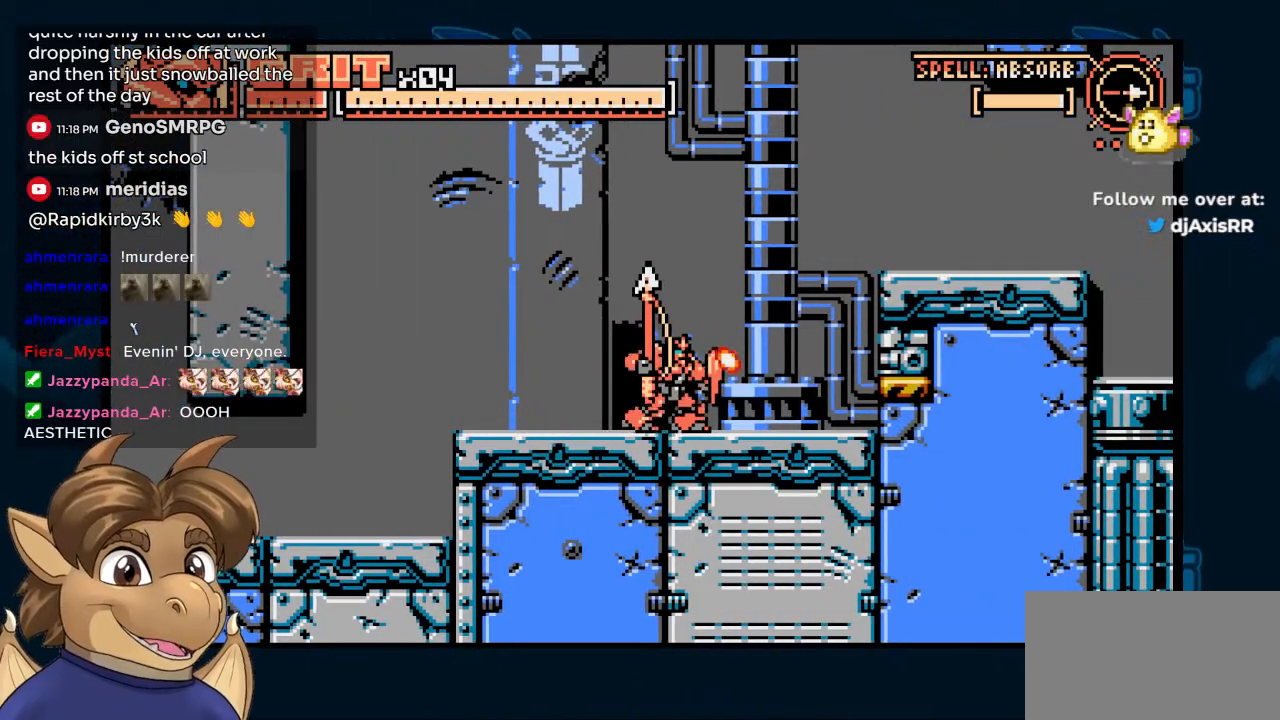
{"dt_ms": 500, "buttons": ["DPAD_RIGHT"], "left_stick": "center", "right_stick": "center", "events": []}
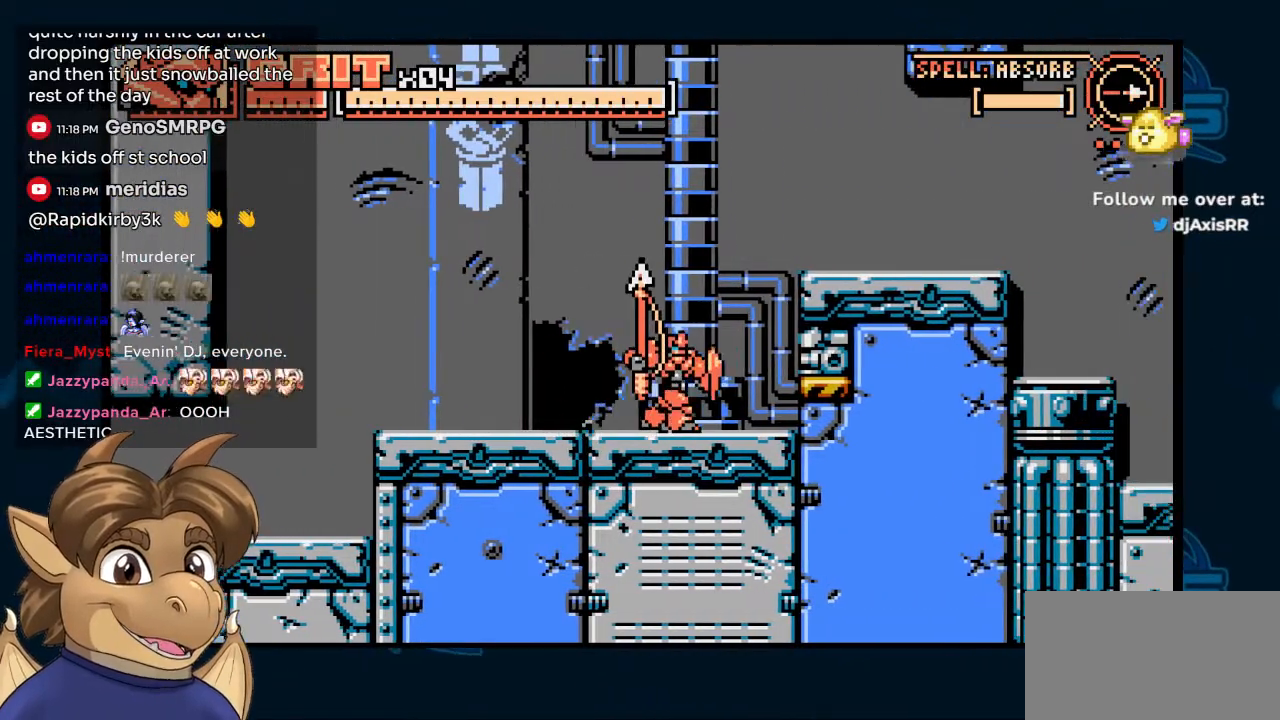
{"dt_ms": 500, "buttons": ["DPAD_RIGHT"], "left_stick": "center", "right_stick": "center", "events": [[100, "DPAD_RIGHT", "up"], [383, "DPAD_RIGHT", "down"]]}
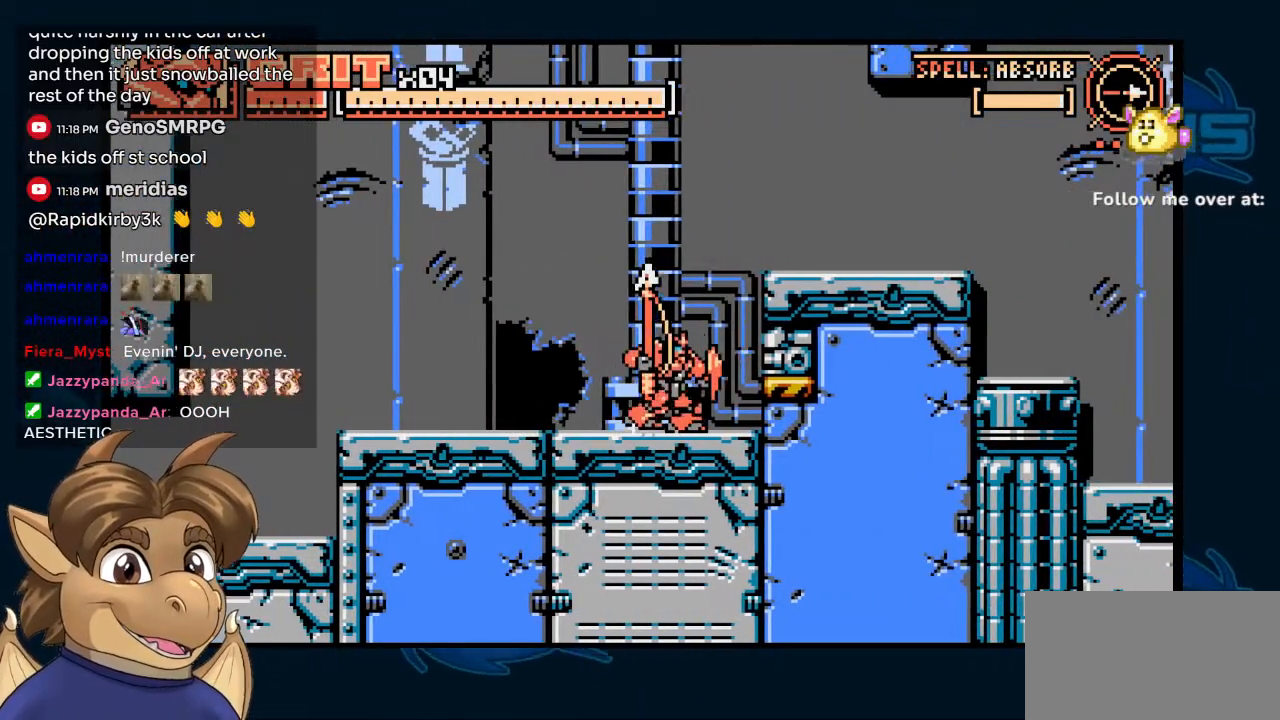
{"dt_ms": 500, "buttons": ["DPAD_RIGHT"], "left_stick": "center", "right_stick": "center", "events": [[33, "B", "down"], [383, "B", "up"]]}
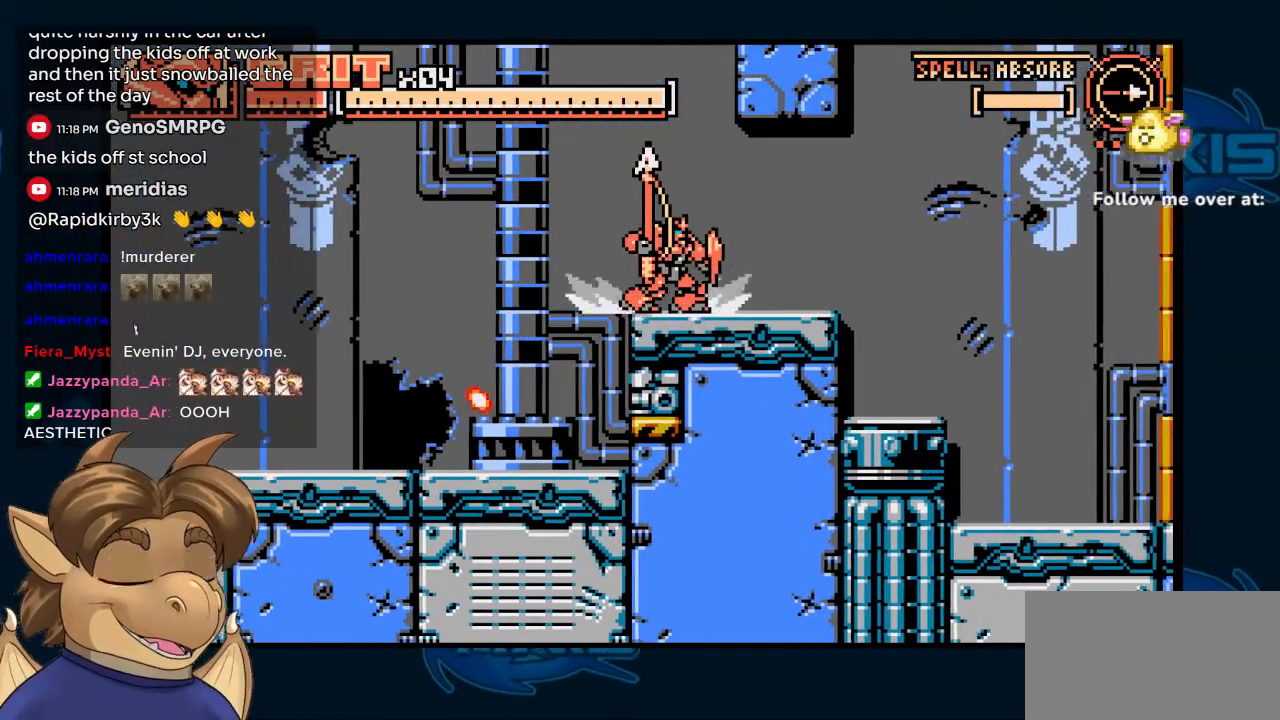
{"dt_ms": 500, "buttons": ["DPAD_RIGHT"], "left_stick": "center", "right_stick": "center", "events": []}
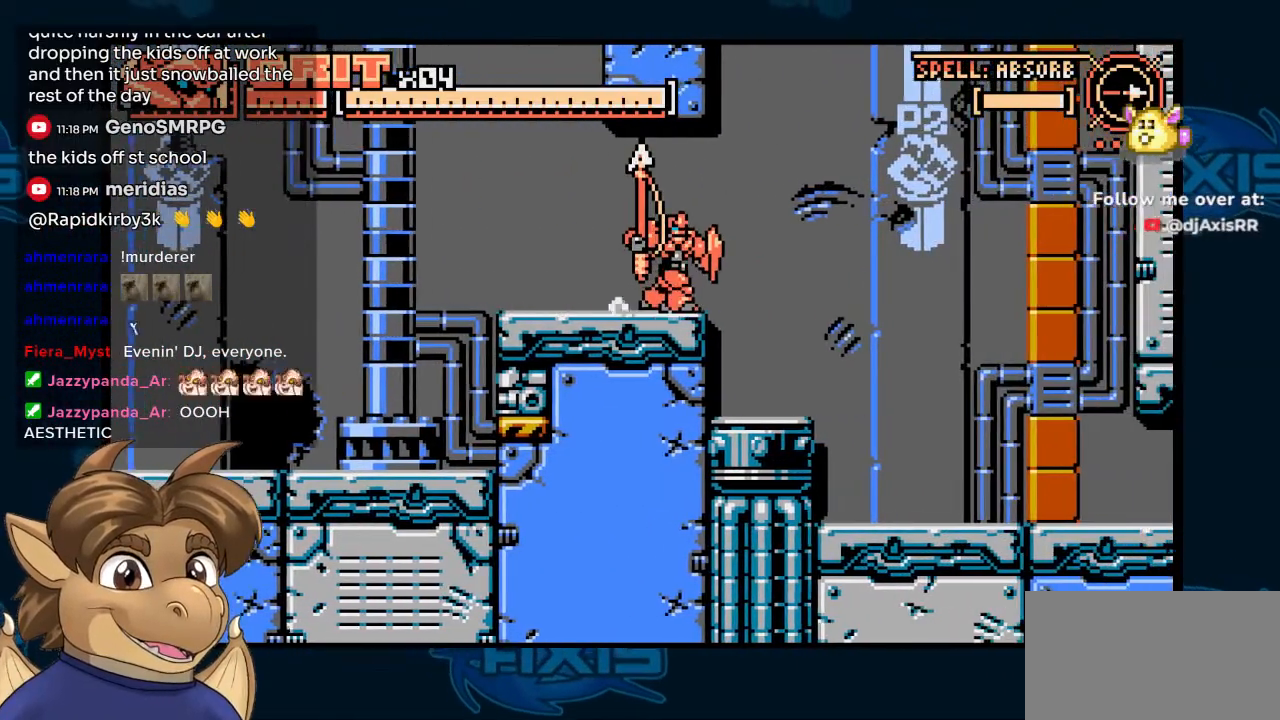
{"dt_ms": 500, "buttons": [], "left_stick": "center", "right_stick": "center", "events": [[383, "DPAD_RIGHT", "up"]]}
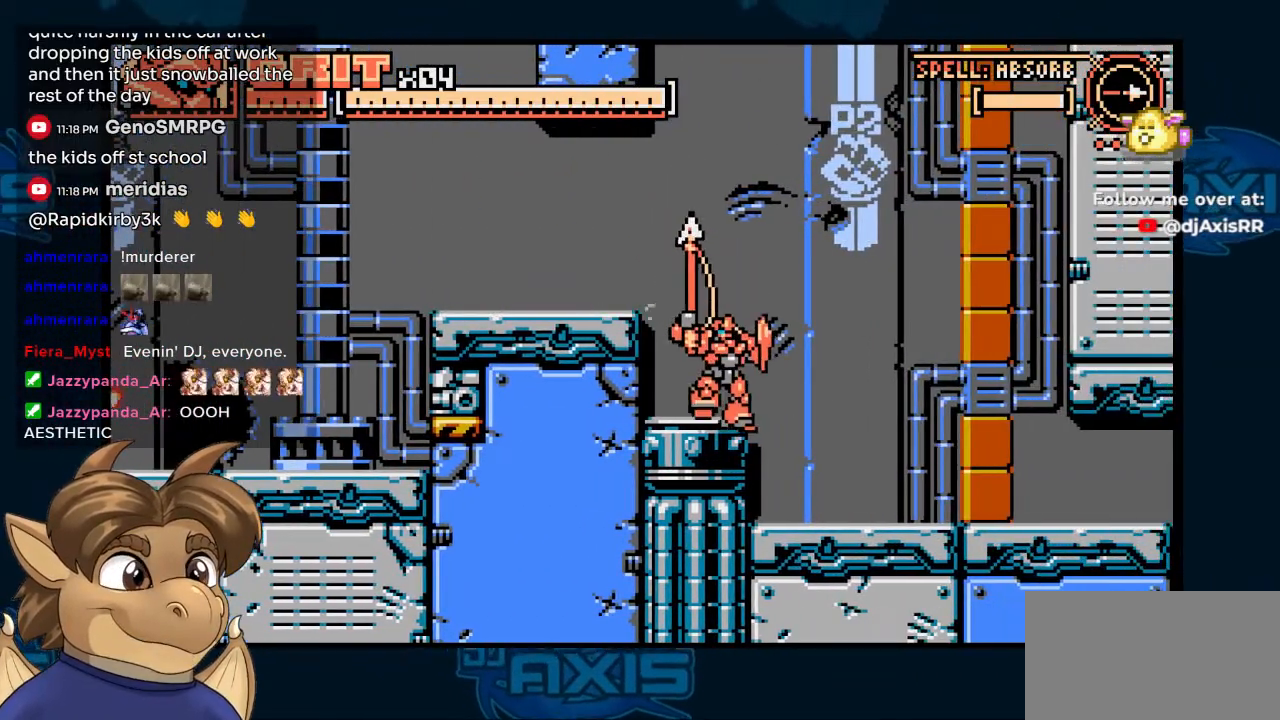
{"dt_ms": 1000, "buttons": ["DPAD_RIGHT"], "left_stick": "center", "right_stick": "center"}